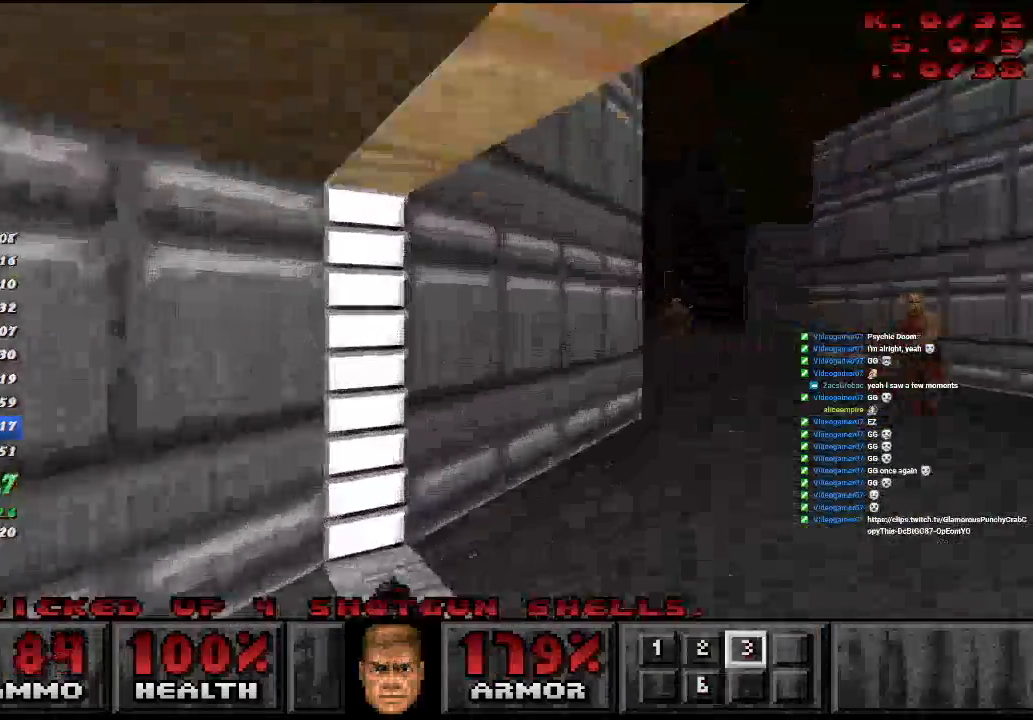
Gameplay with keyboard and mouse; each line is a JSON object with the keys and mouse buttons held at the frame after it. "events" lists presses ("down") and releases ("up") of "a", "ctrl", "d", "e", "f", "q", "r", "s", "shift", "space", "tab", "w", "mouse_left", "mouse_wheel", "mouse_right", "mouse_mb4" and "mouse_mb5" between this image and that frame as [ms after this image, input, new state], when the widget could be followed in between. "mouse_left", "mouse_wheel", "mouse_right", "mouse_mb4", "mouse_mb5" = the "left", "wheel", "right", "mb4", "mb5" buttons of the "mouse" list. No other keys are recorded. "wheel" means that the mouse wheel is clicked or scrolled. Mouse movement is not recorded.
{"keys": ["a", "d", "w"], "mouse": [], "events": [[500, "a", "down"]]}
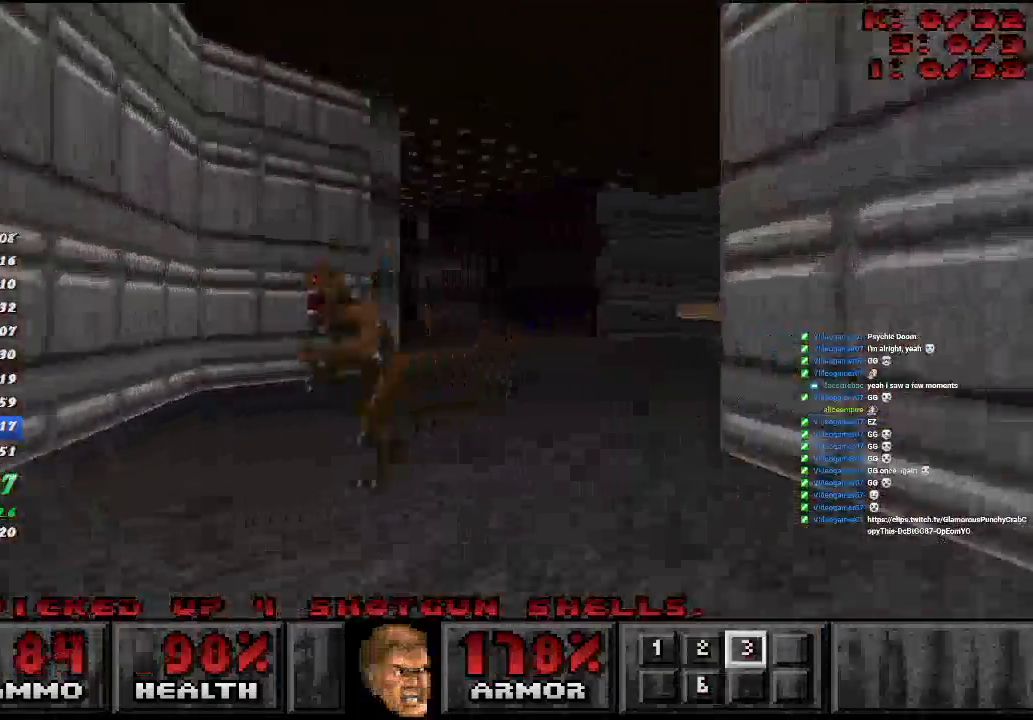
{"keys": ["a", "w"], "mouse": [], "events": [[117, "d", "up"]]}
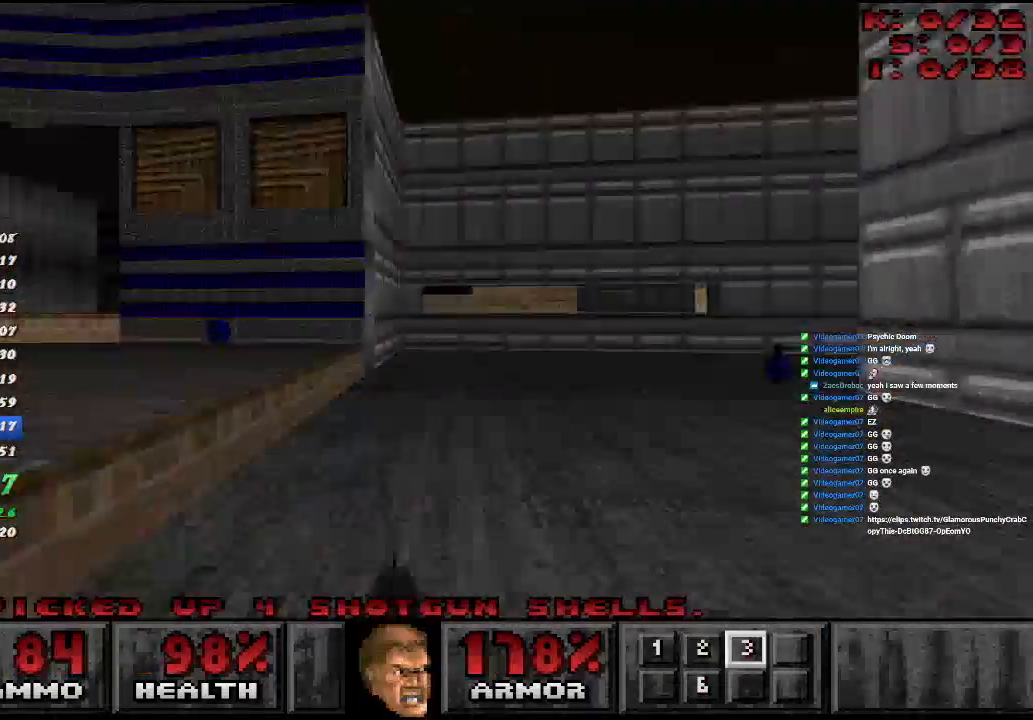
{"keys": ["a", "w"], "mouse": [], "events": []}
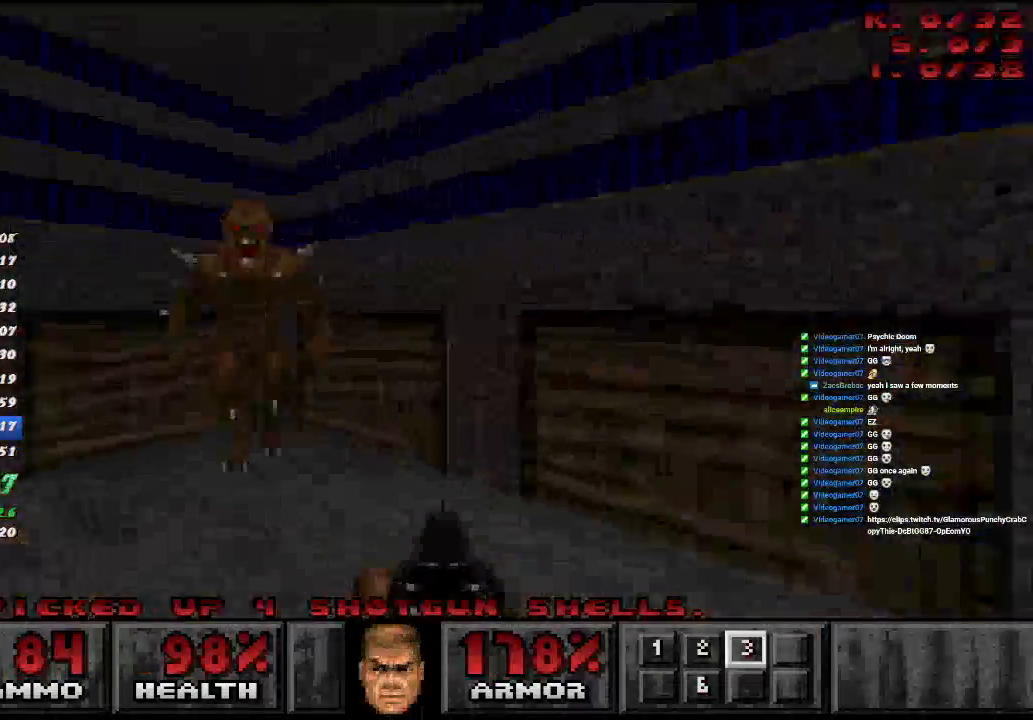
{"keys": [], "mouse": ["left"], "events": [[17, "w", "up"], [50, "s", "down"], [117, "a", "up"], [117, "mouse_right", "down"], [267, "s", "up"], [317, "mouse_right", "up"], [433, "mouse_left", "down"]]}
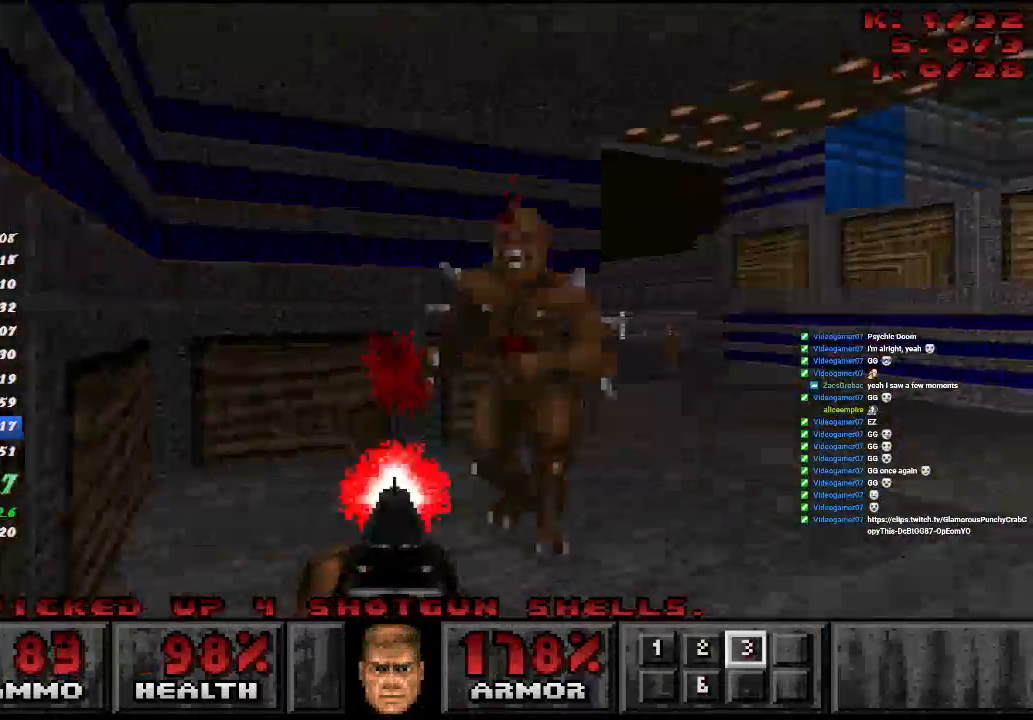
{"keys": ["a"], "mouse": [], "events": [[167, "w", "down"], [183, "mouse_left", "up"], [367, "w", "up"], [500, "a", "down"]]}
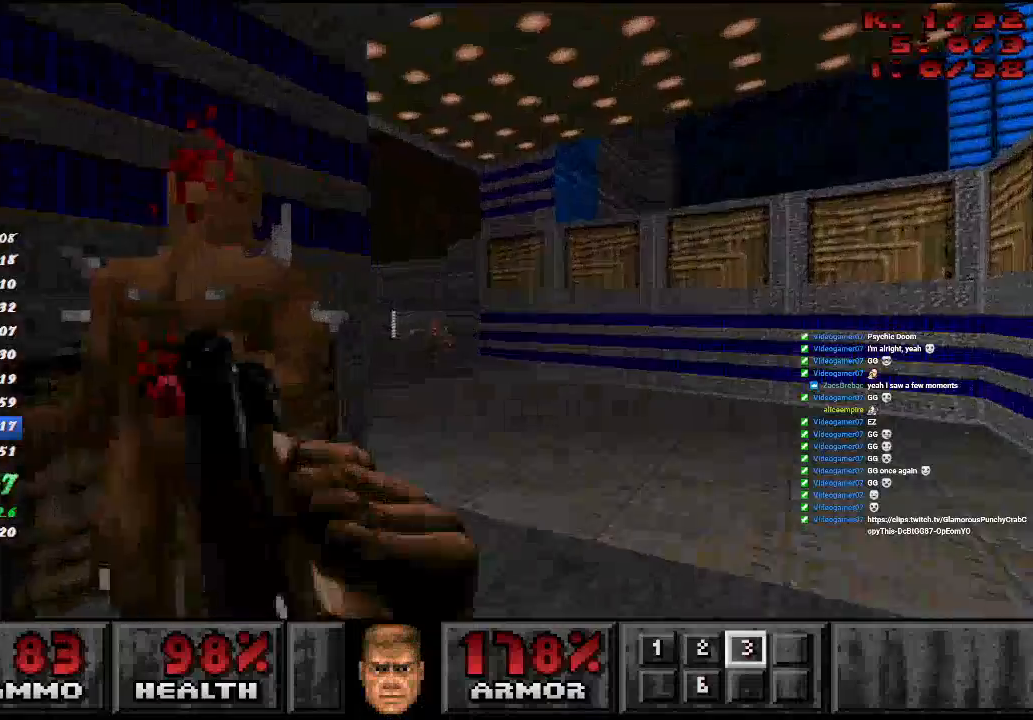
{"keys": [], "mouse": [], "events": [[417, "a", "up"]]}
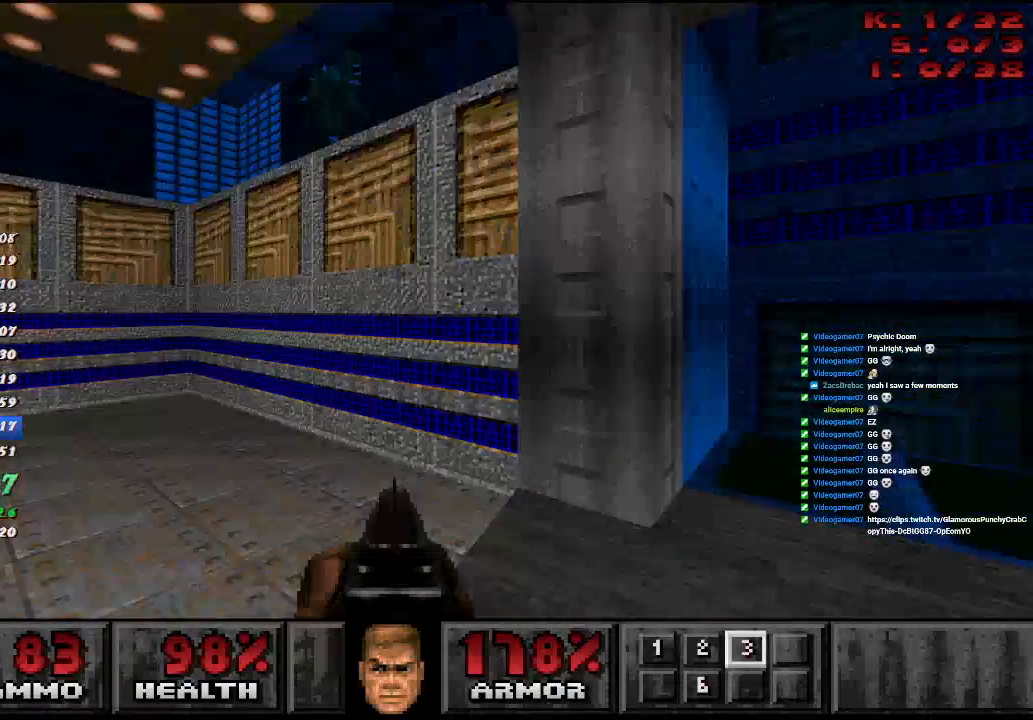
{"keys": ["d"], "mouse": ["left"], "events": [[283, "mouse_left", "down"], [500, "d", "down"]]}
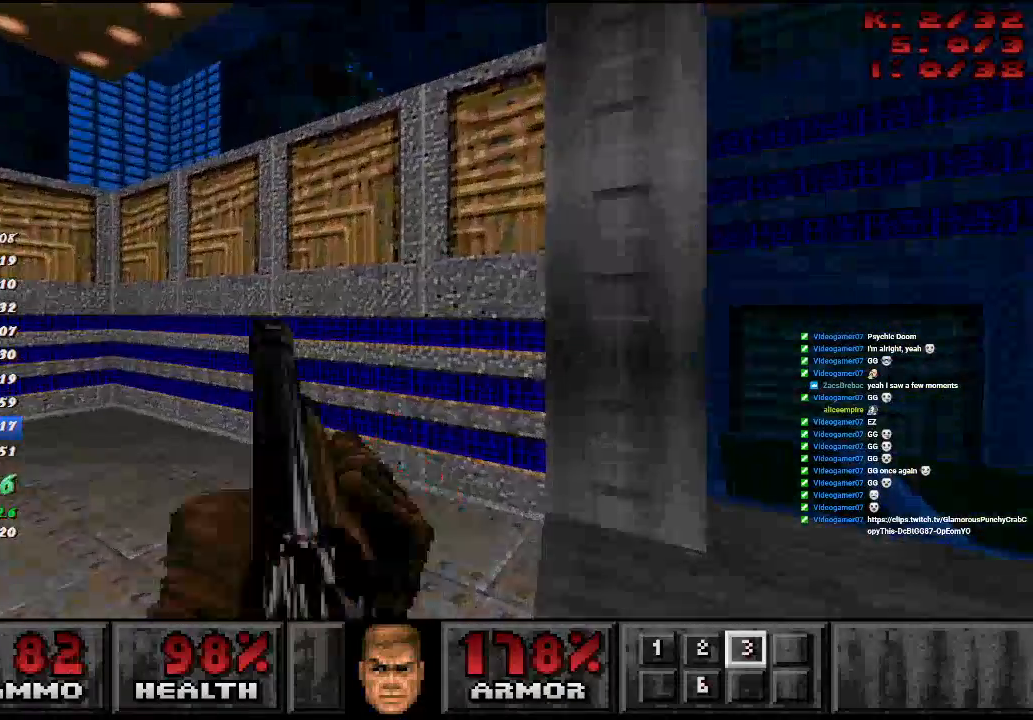
{"keys": ["d"], "mouse": [], "events": [[17, "s", "down"], [50, "mouse_left", "up"], [250, "s", "up"], [283, "d", "up"], [400, "d", "down"]]}
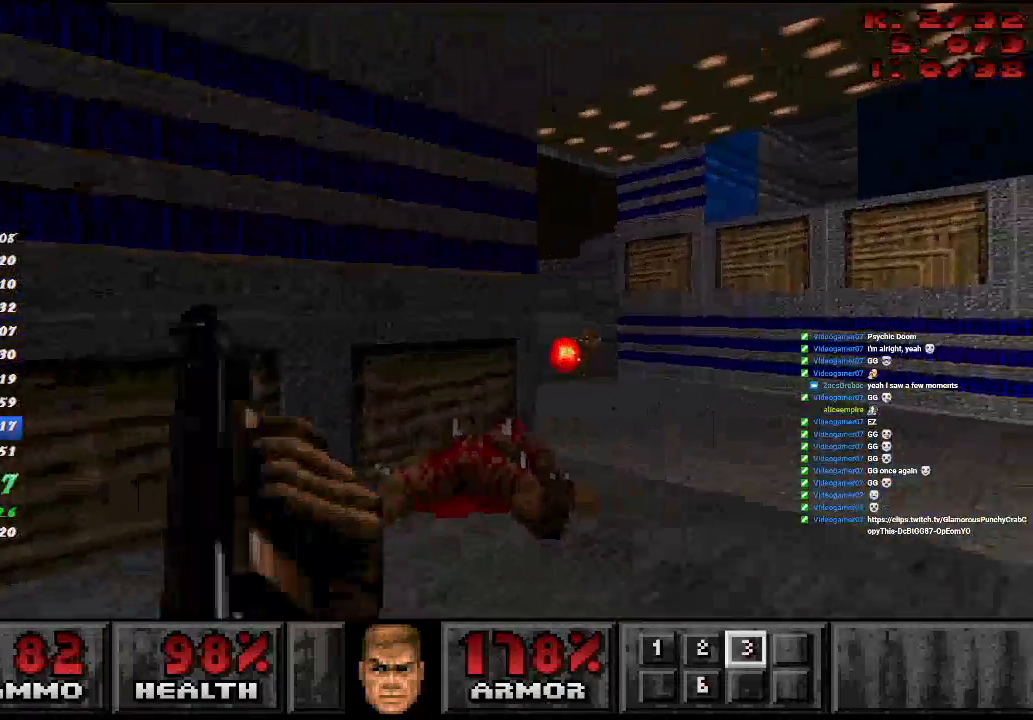
{"keys": [], "mouse": ["left"], "events": [[33, "d", "up"], [283, "mouse_left", "down"]]}
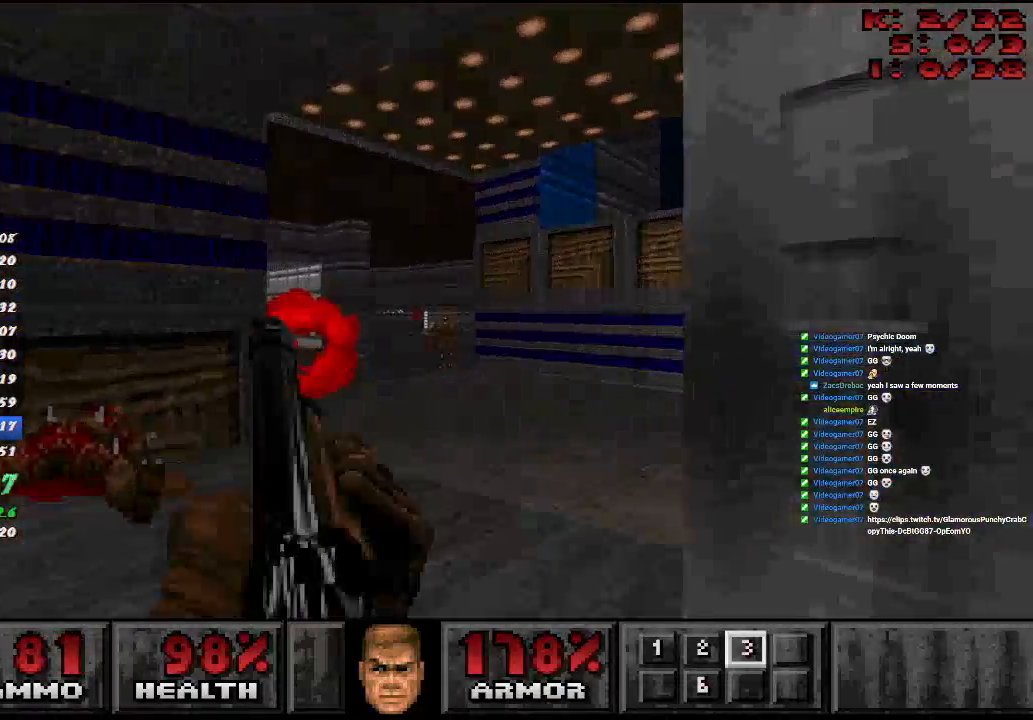
{"keys": [], "mouse": ["left"], "events": [[67, "s", "down"], [167, "mouse_left", "up"], [250, "s", "up"], [467, "mouse_left", "down"]]}
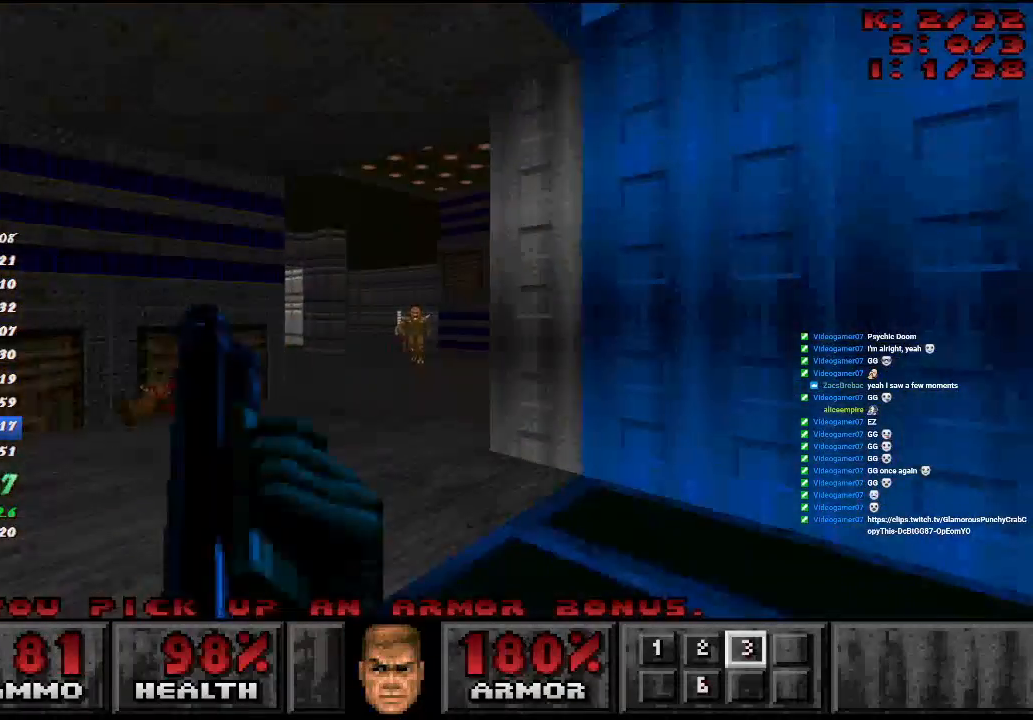
{"keys": [], "mouse": ["left"], "events": []}
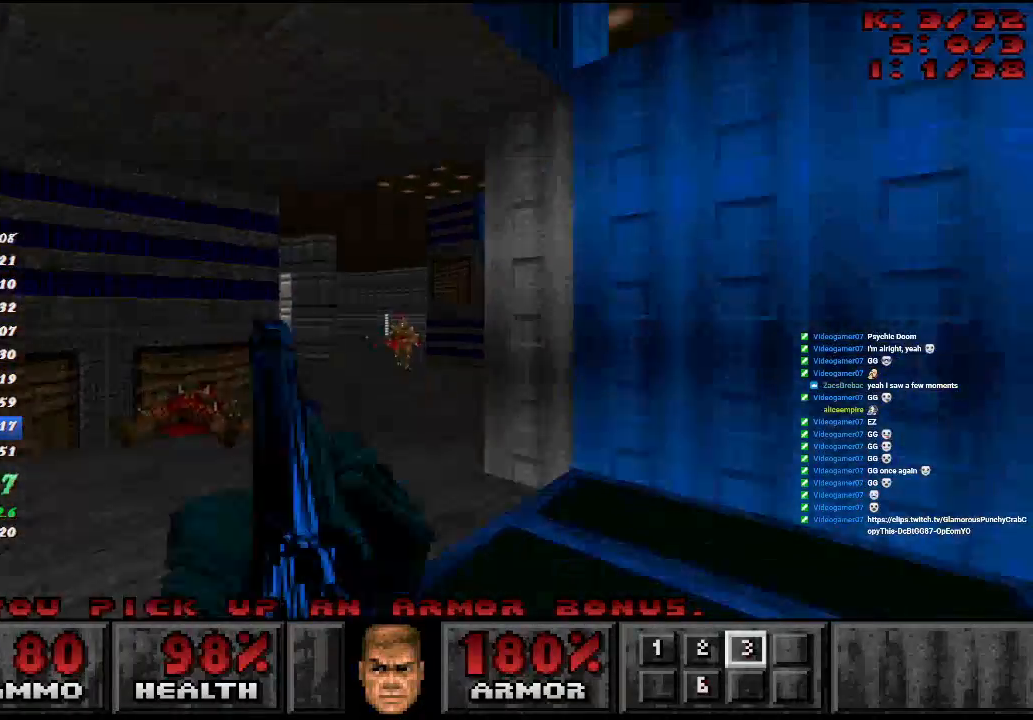
{"keys": [], "mouse": [], "events": [[33, "mouse_left", "up"], [317, "d", "down"], [483, "d", "up"]]}
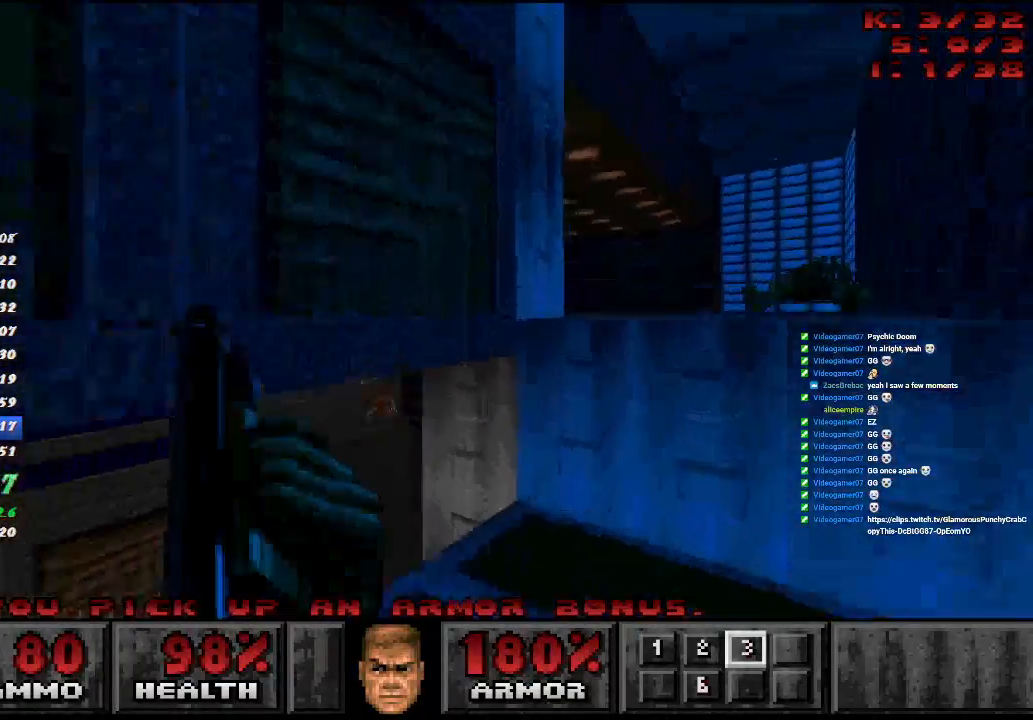
{"keys": ["d", "w"], "mouse": [], "events": [[133, "d", "down"], [150, "w", "down"]]}
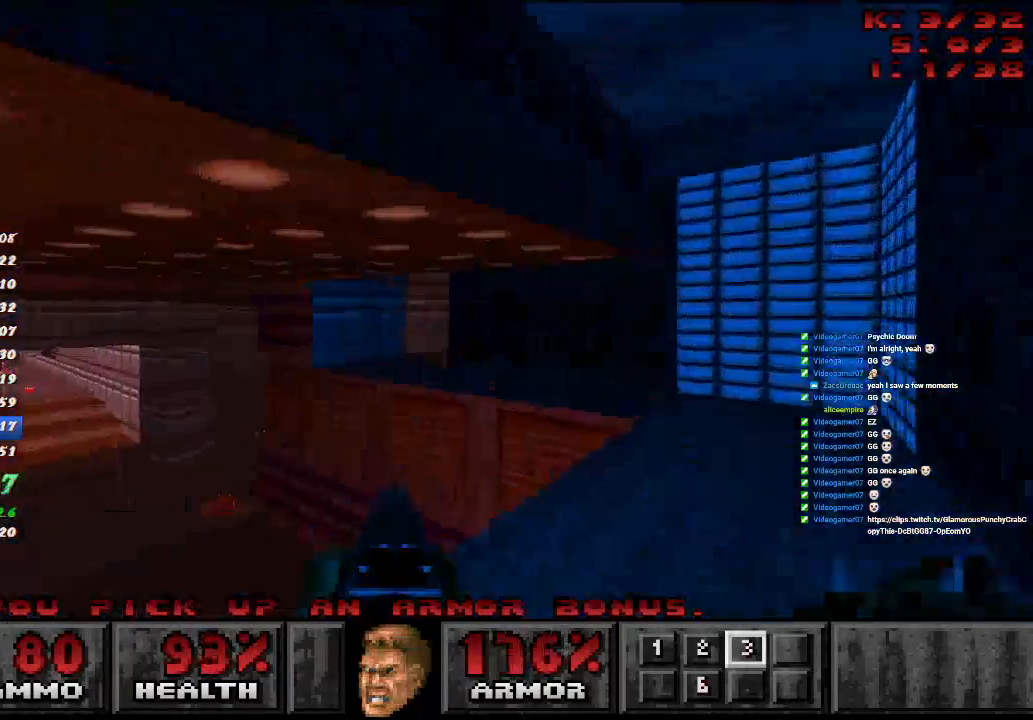
{"keys": ["a", "w"], "mouse": [], "events": [[50, "a", "down"], [217, "d", "up"]]}
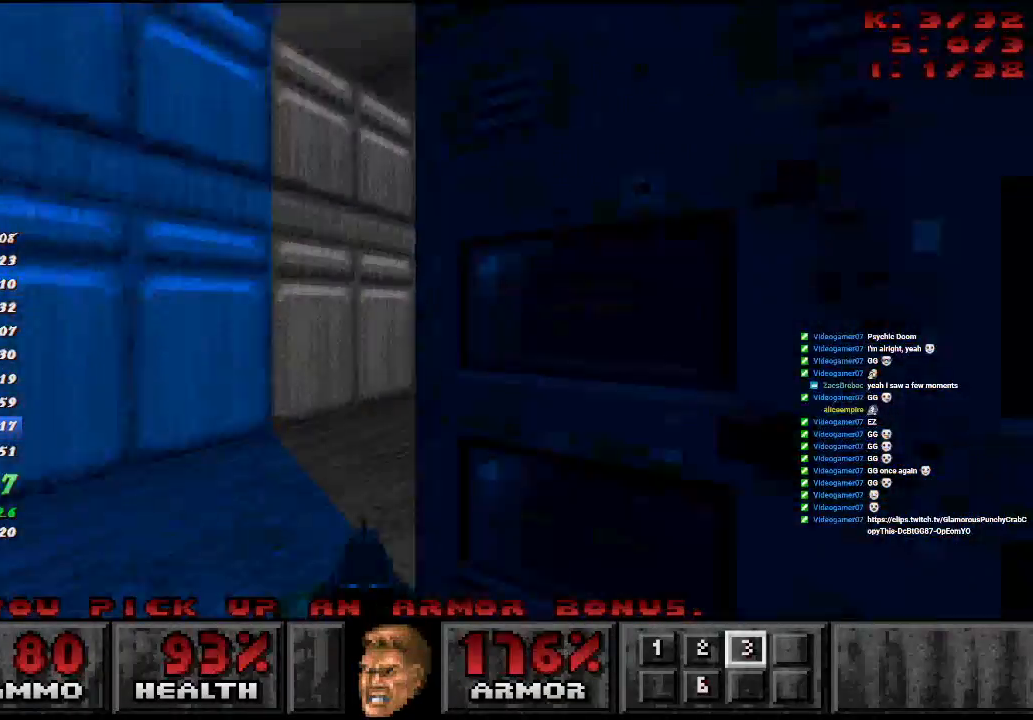
{"keys": ["d", "w"], "mouse": [], "events": [[417, "d", "down"], [500, "a", "up"]]}
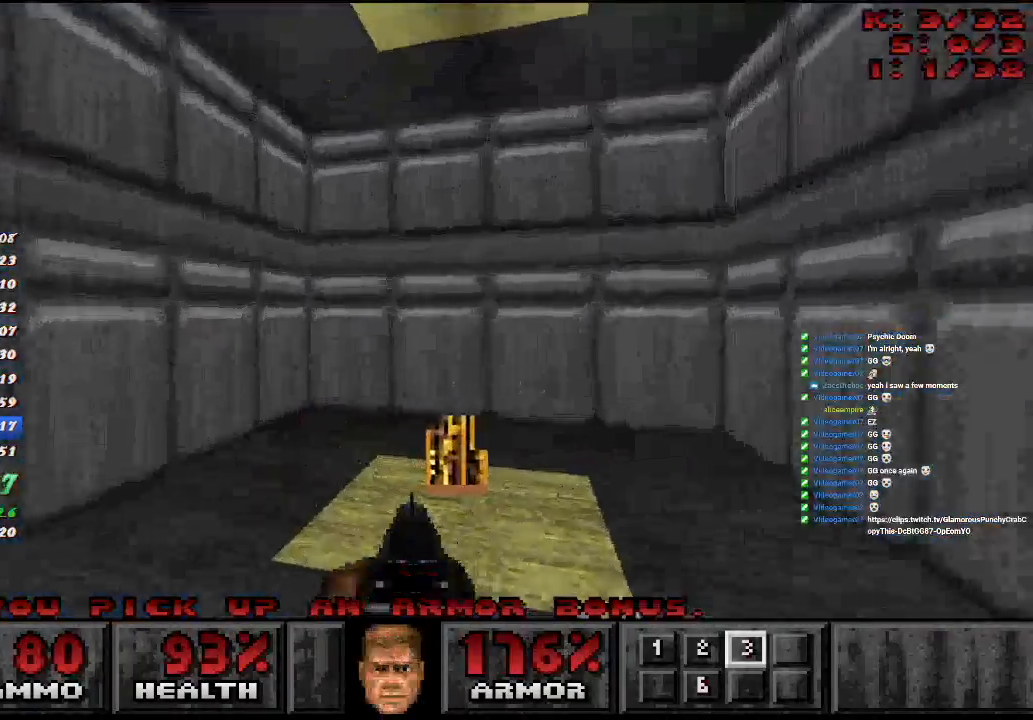
{"keys": ["d", "s"], "mouse": [], "events": [[167, "w", "up"], [233, "s", "down"]]}
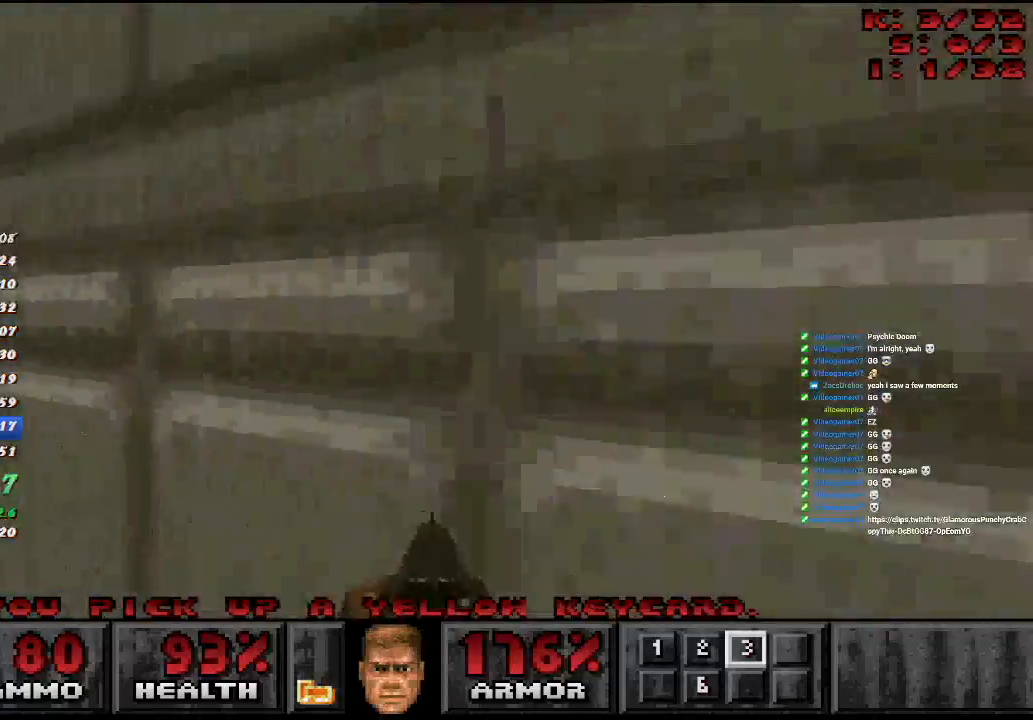
{"keys": ["a", "w"], "mouse": [], "events": [[17, "s", "up"], [100, "w", "down"], [200, "a", "down"], [233, "d", "up"]]}
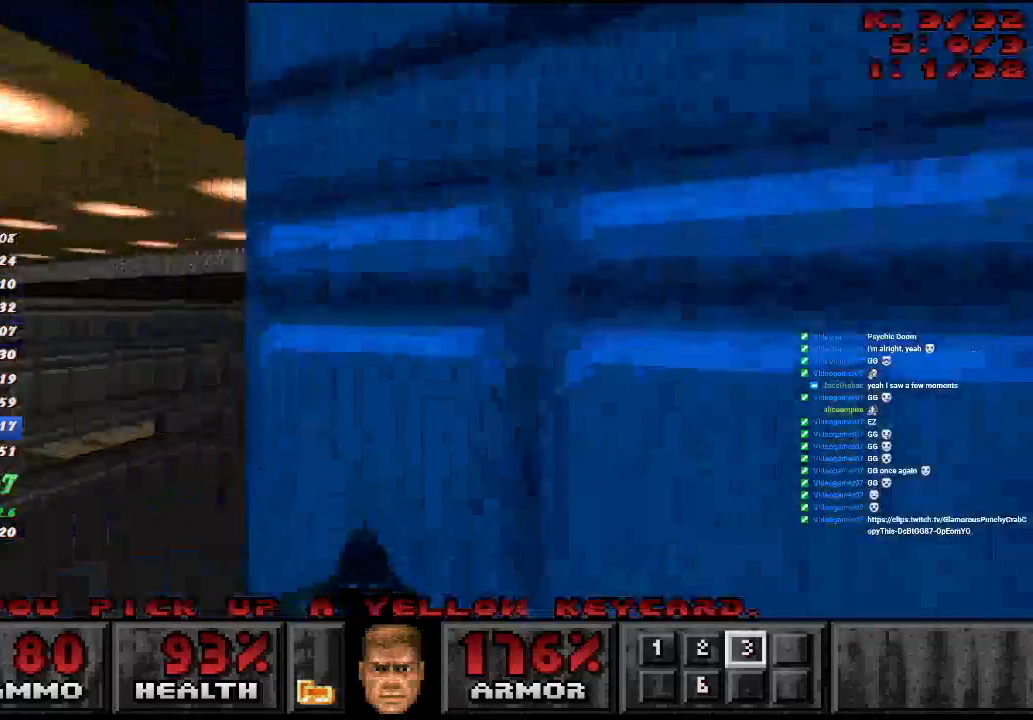
{"keys": ["w"], "mouse": [], "events": [[200, "a", "up"]]}
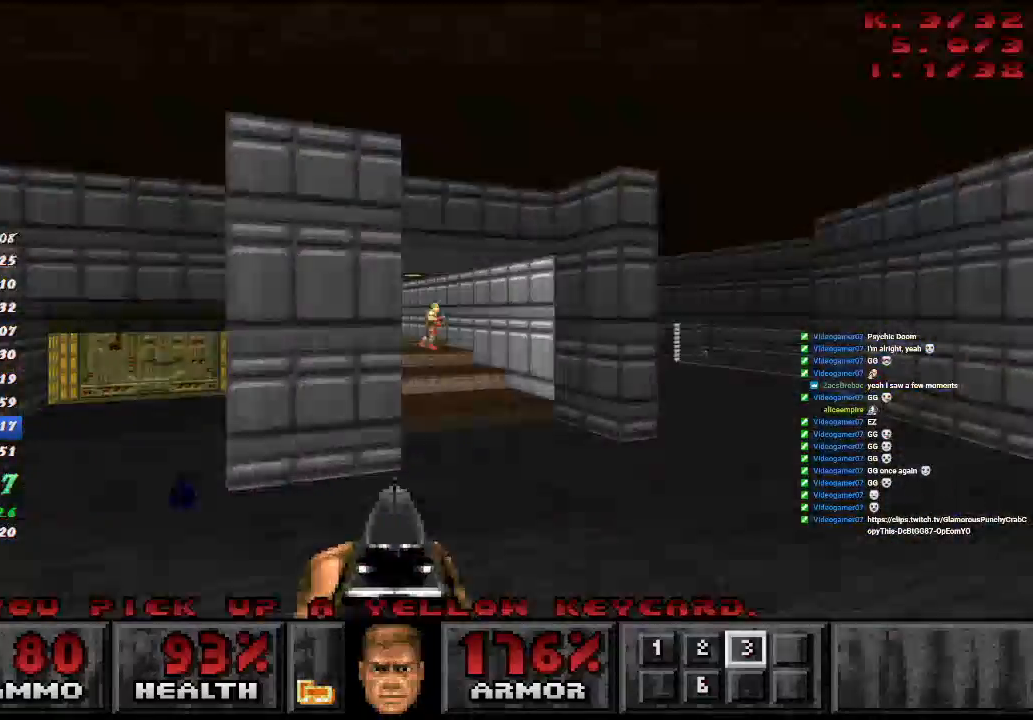
{"keys": ["a", "w"], "mouse": [], "events": [[183, "a", "down"]]}
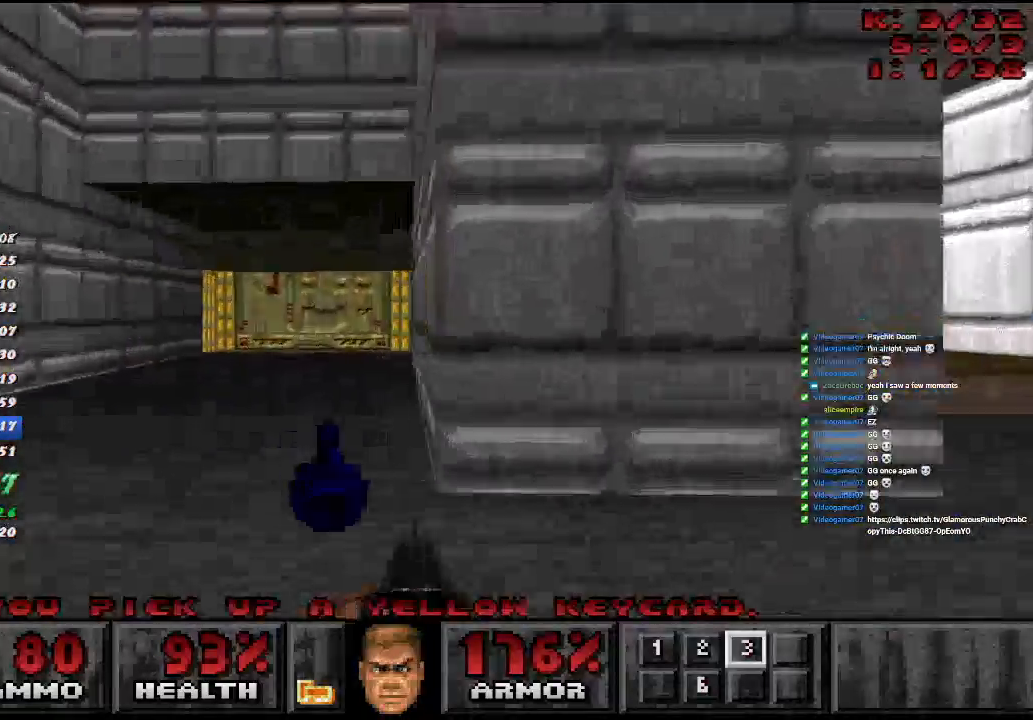
{"keys": ["d", "w"], "mouse": [], "events": [[167, "d", "down"], [200, "a", "up"]]}
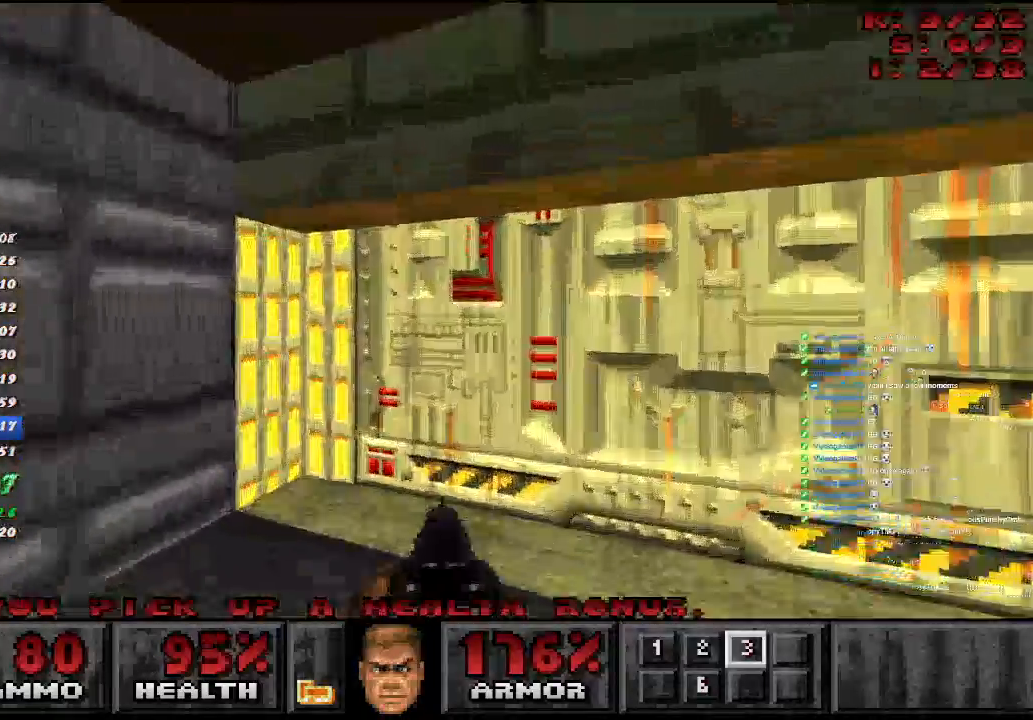
{"keys": ["d", "w"], "mouse": []}
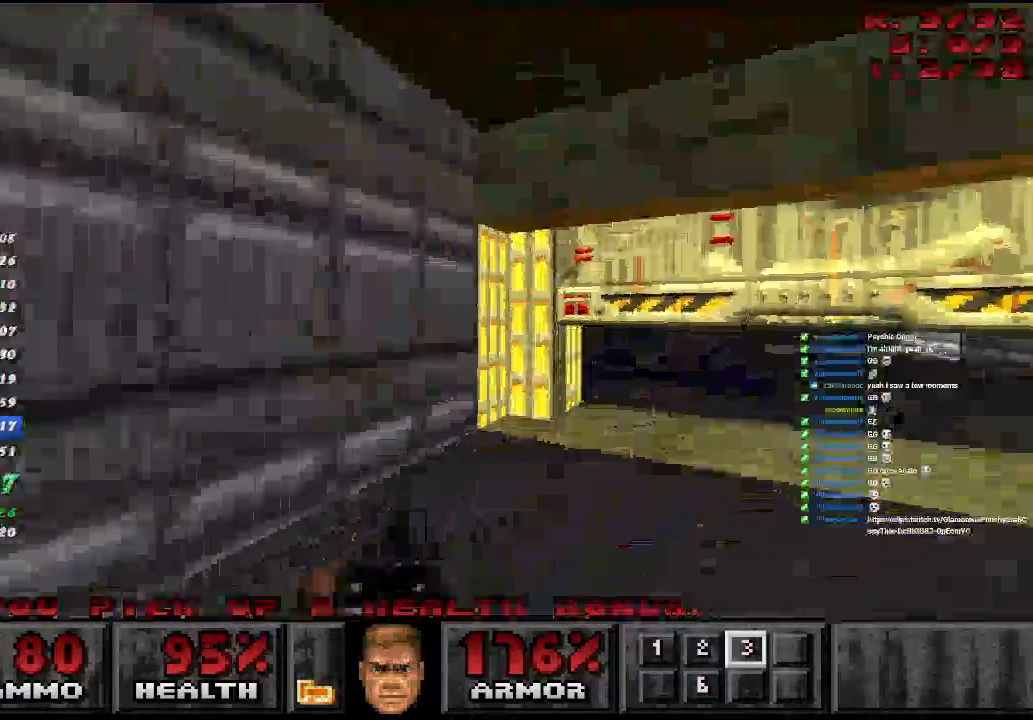
{"keys": ["d", "w"], "mouse": [], "events": []}
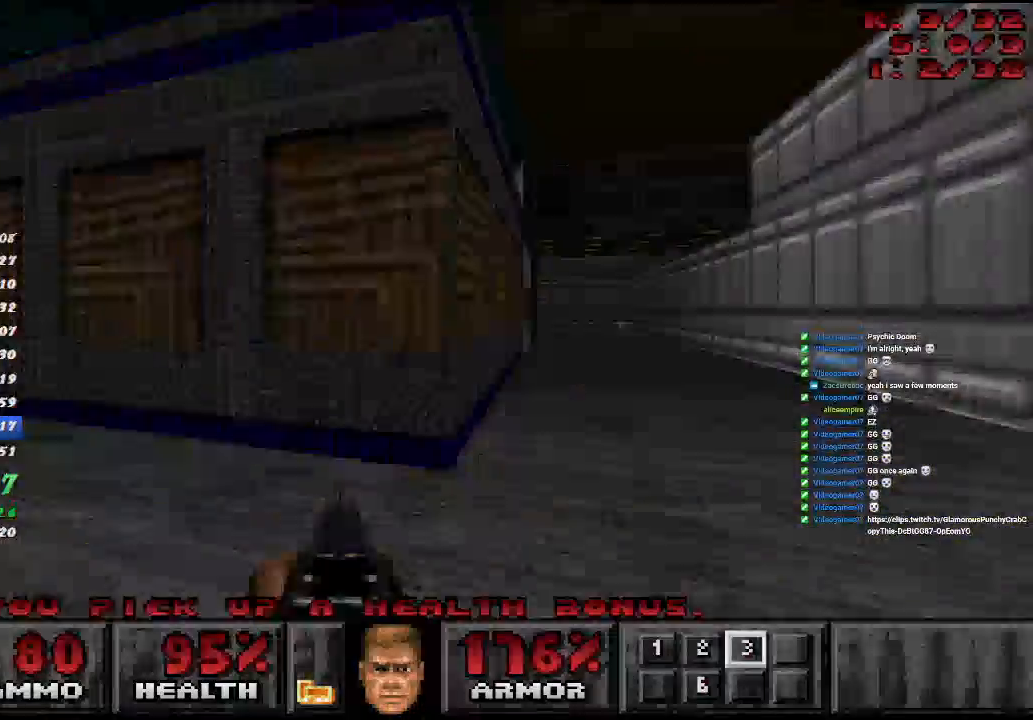
{"keys": ["d", "w"], "mouse": [], "events": []}
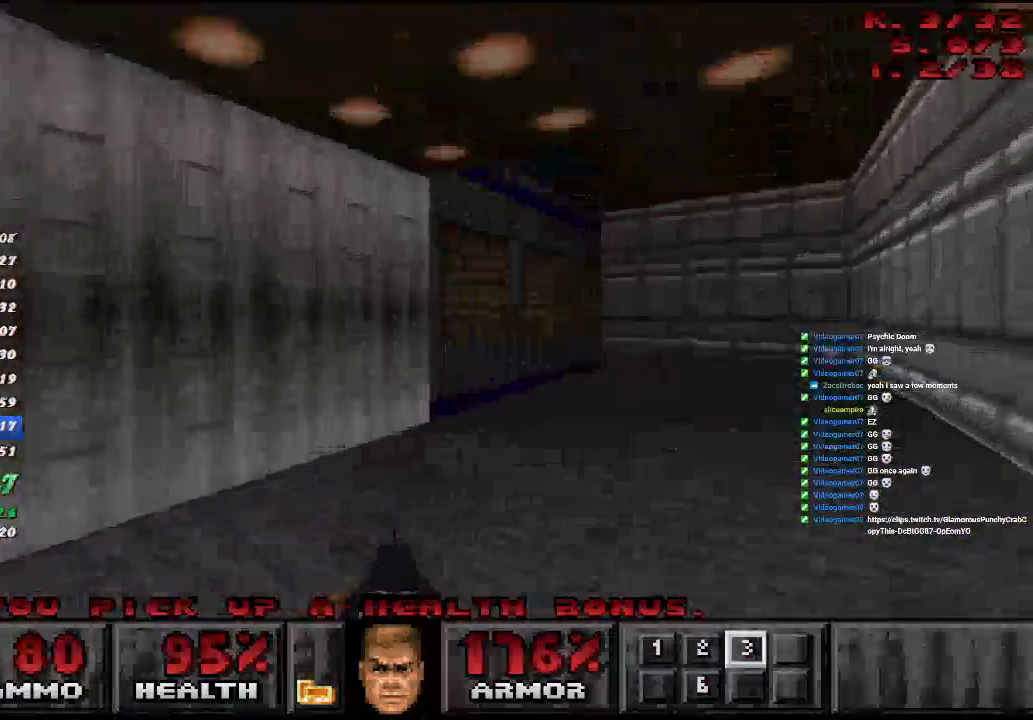
{"keys": ["a", "w"], "mouse": [], "events": [[333, "a", "down"], [483, "d", "up"]]}
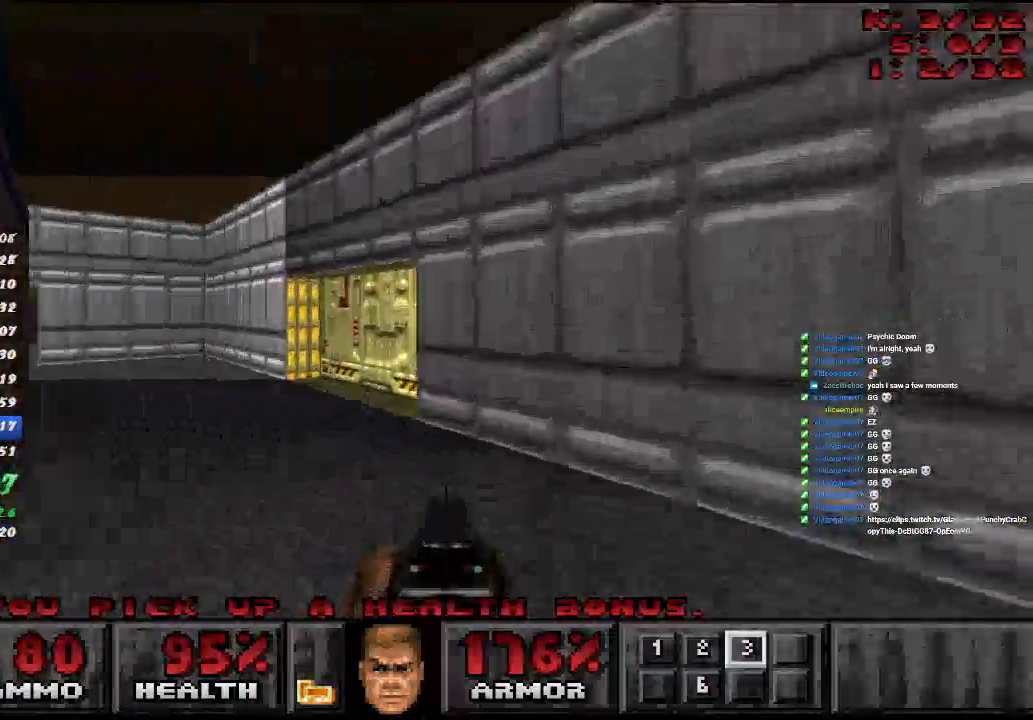
{"keys": ["a", "w"], "mouse": [], "events": []}
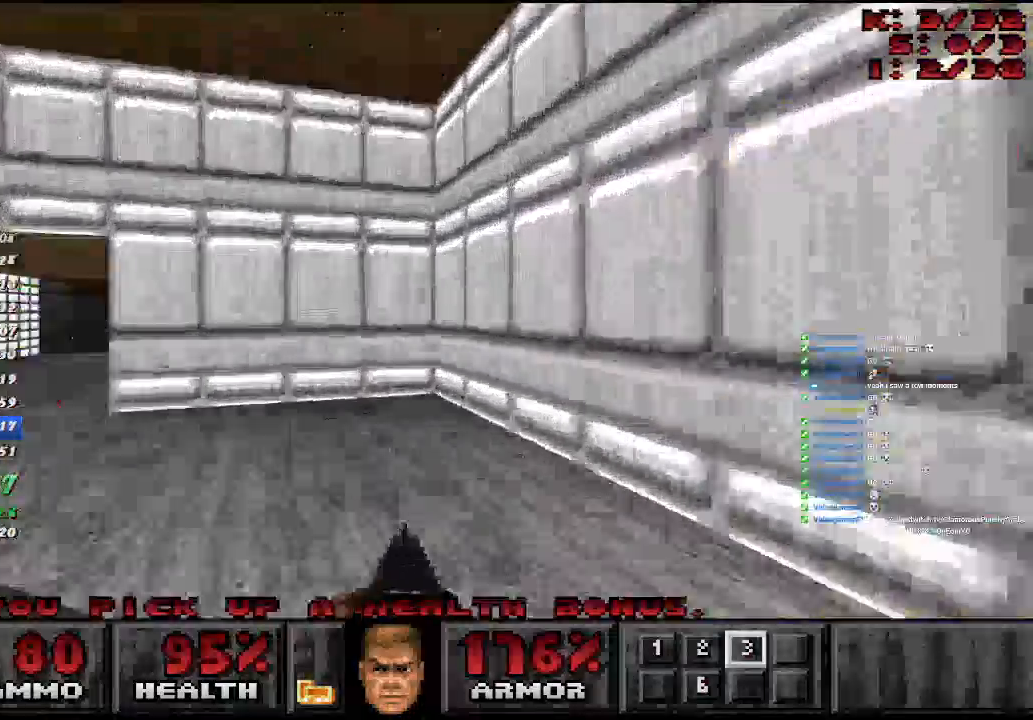
{"keys": ["d", "w"], "mouse": []}
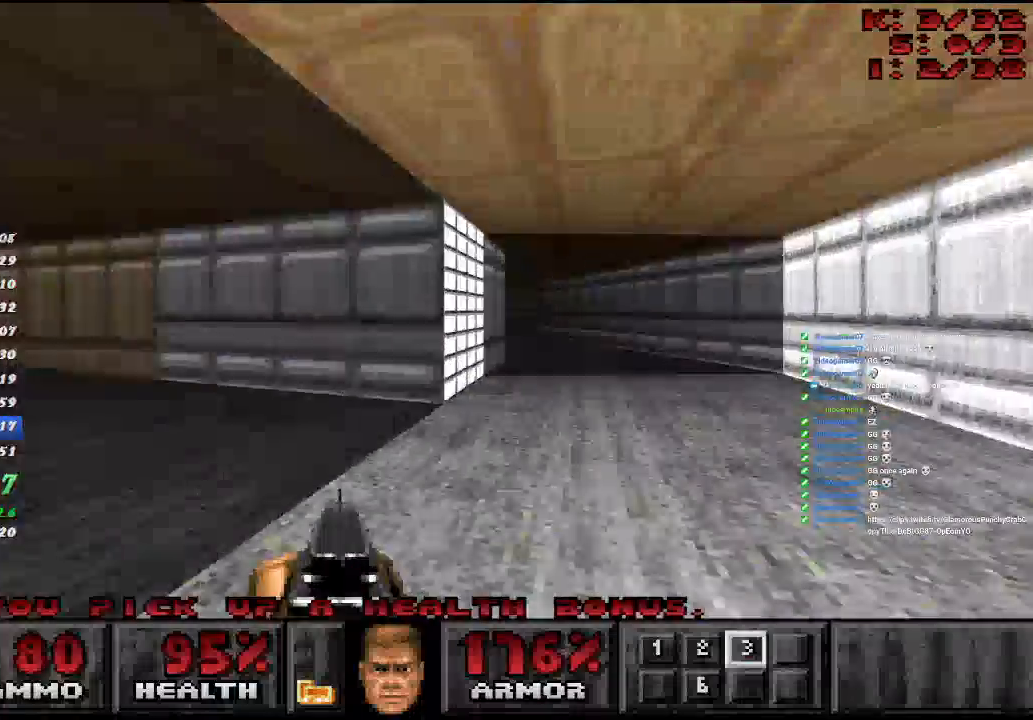
{"keys": ["a", "w"], "mouse": [], "events": [[133, "a", "down"], [233, "d", "up"]]}